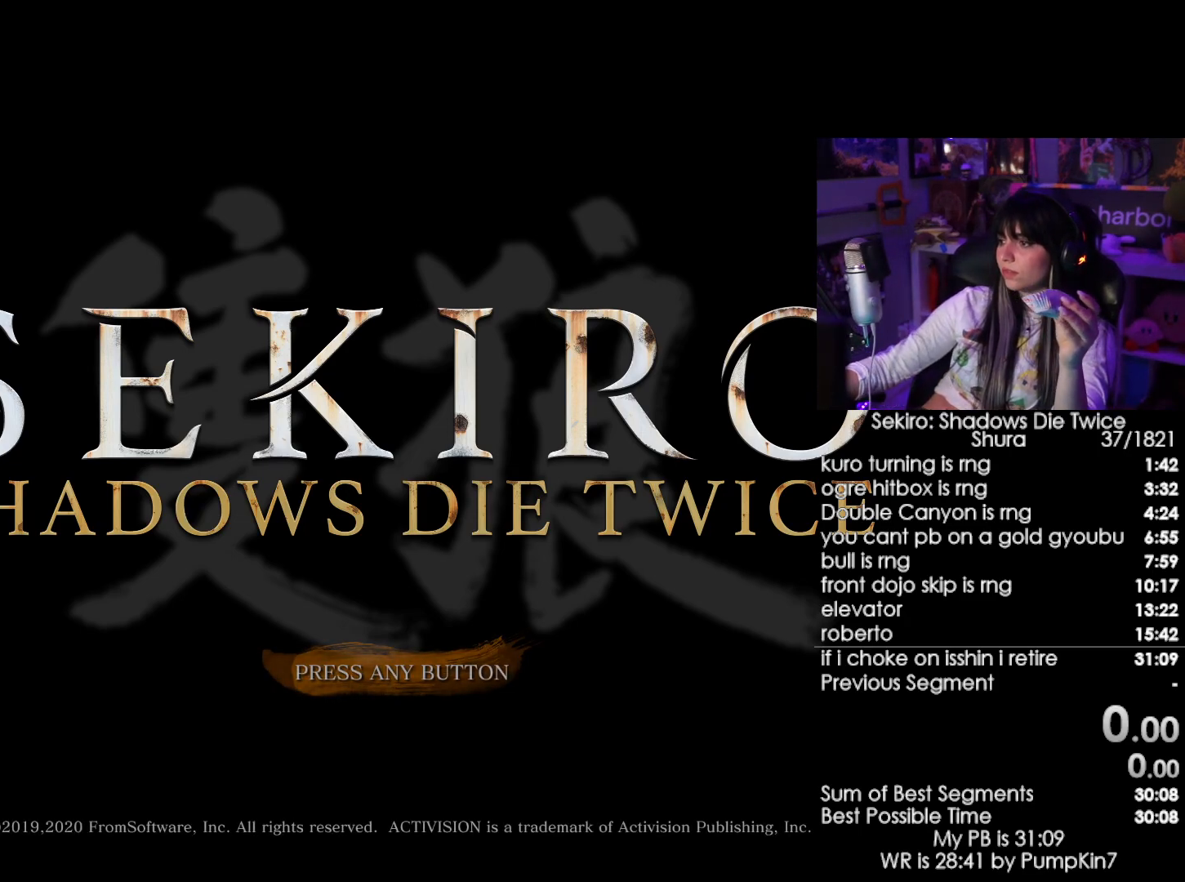
Gameplay with keyboard and mouse; each line is a JSON object with the keys and mouse buttons held at the frame after it. "events" lists presses ("down") and releases ("up") of "1", "2", "3", "4", "5", "a", "alt", "c", "caps_lock", "ctrl", "d", "e", "f", "g", "q", "r", "s", "shift", "space", "t", "tab", "v", "w", "x", "z", "mouse_left", "mouse_wheel" and "mouse_right" between this image and that frame as [ms after this image, input, new state], when the widget could be followed in between. "mouse_left", "mouse_wheel", "mouse_right" = the "left", "wheel", "right" buttons of the "mouse" list. No other keys are recorded. "wheel" means that the mouse wheel is clicked or scrolled. Not read: mouse_move.
{"keys": [], "mouse": [], "events": [[183, "mouse_left", "down"], [317, "mouse_left", "up"]]}
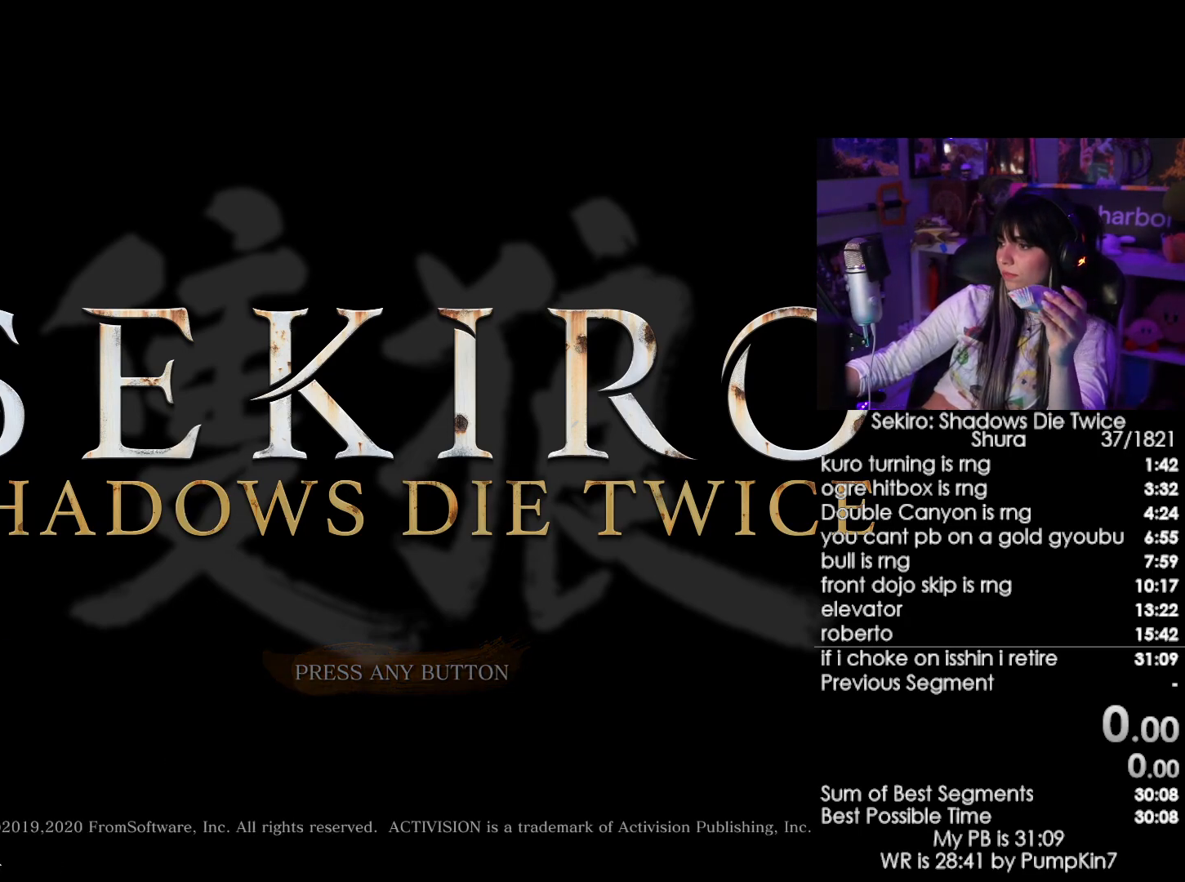
{"keys": [], "mouse": [], "events": []}
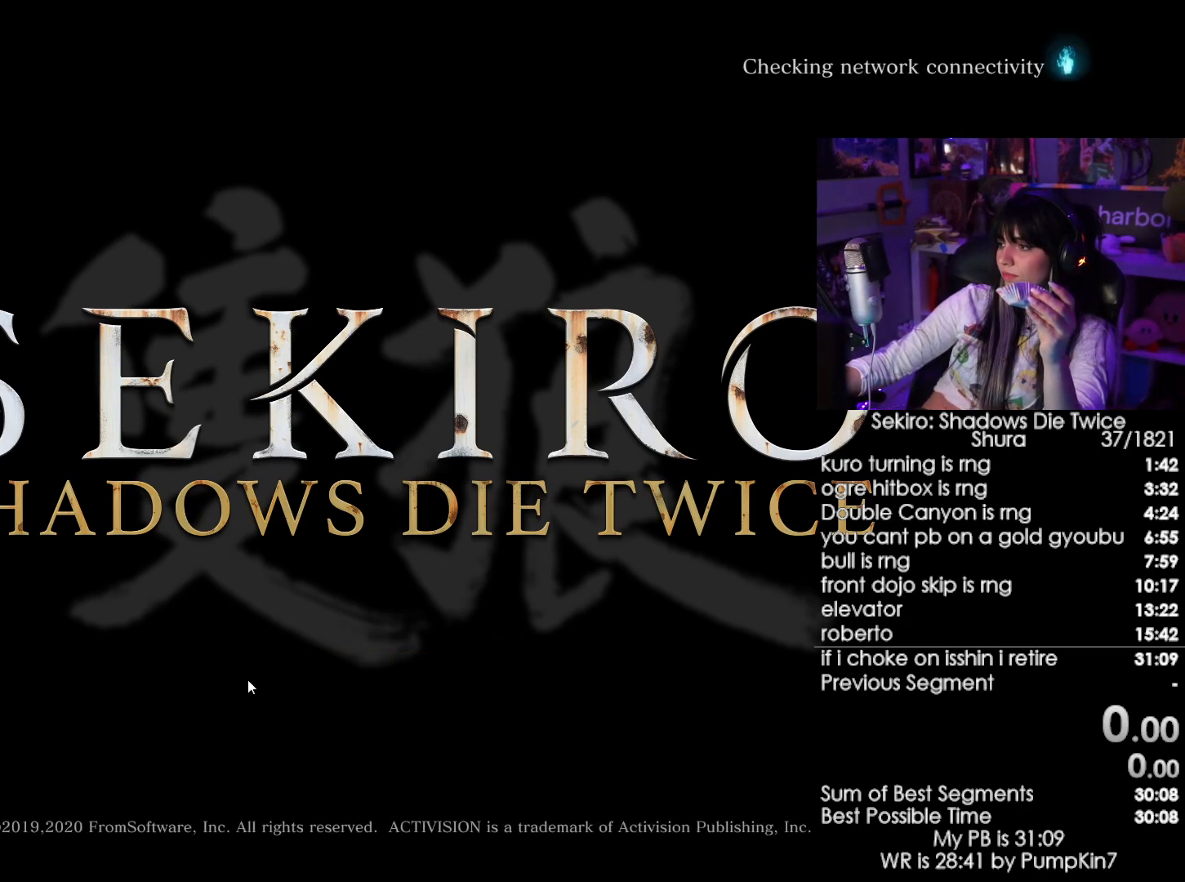
{"keys": [], "mouse": [], "events": []}
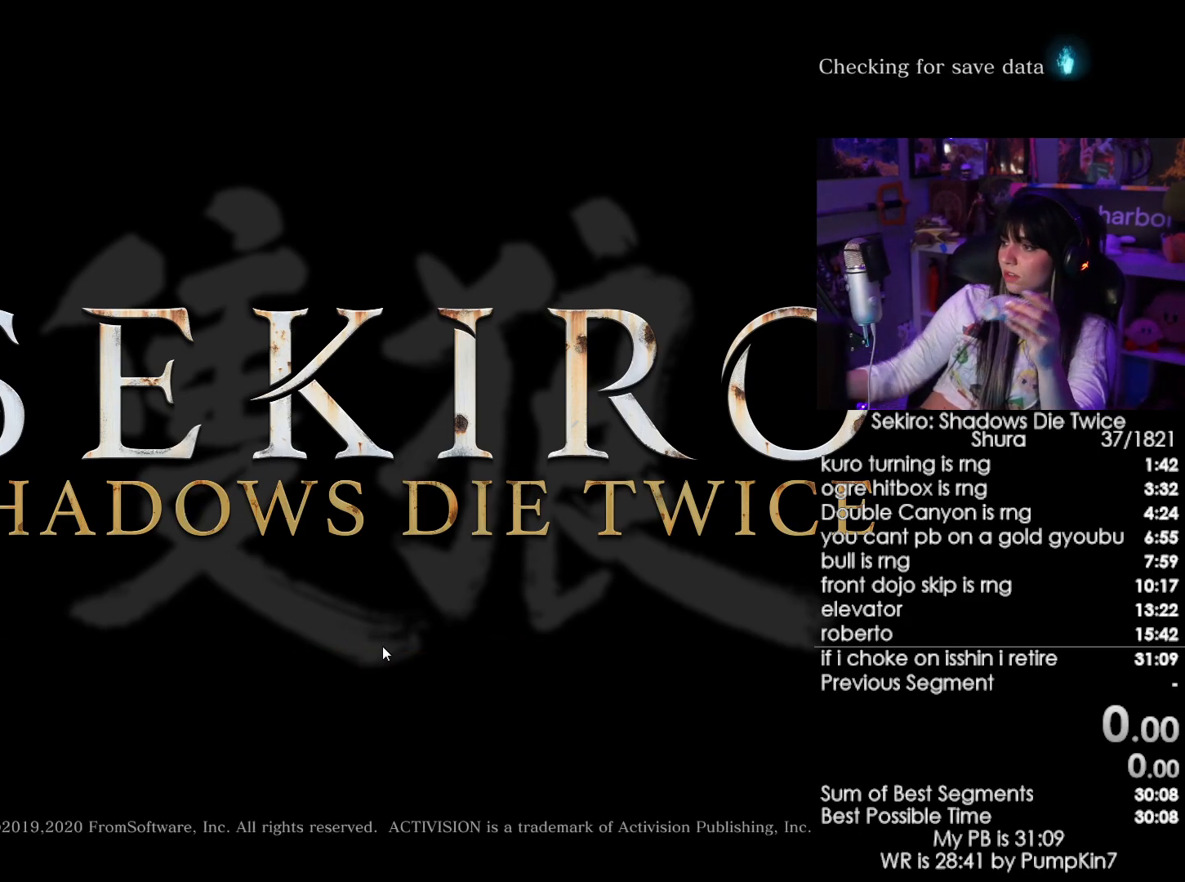
{"keys": [], "mouse": [], "events": []}
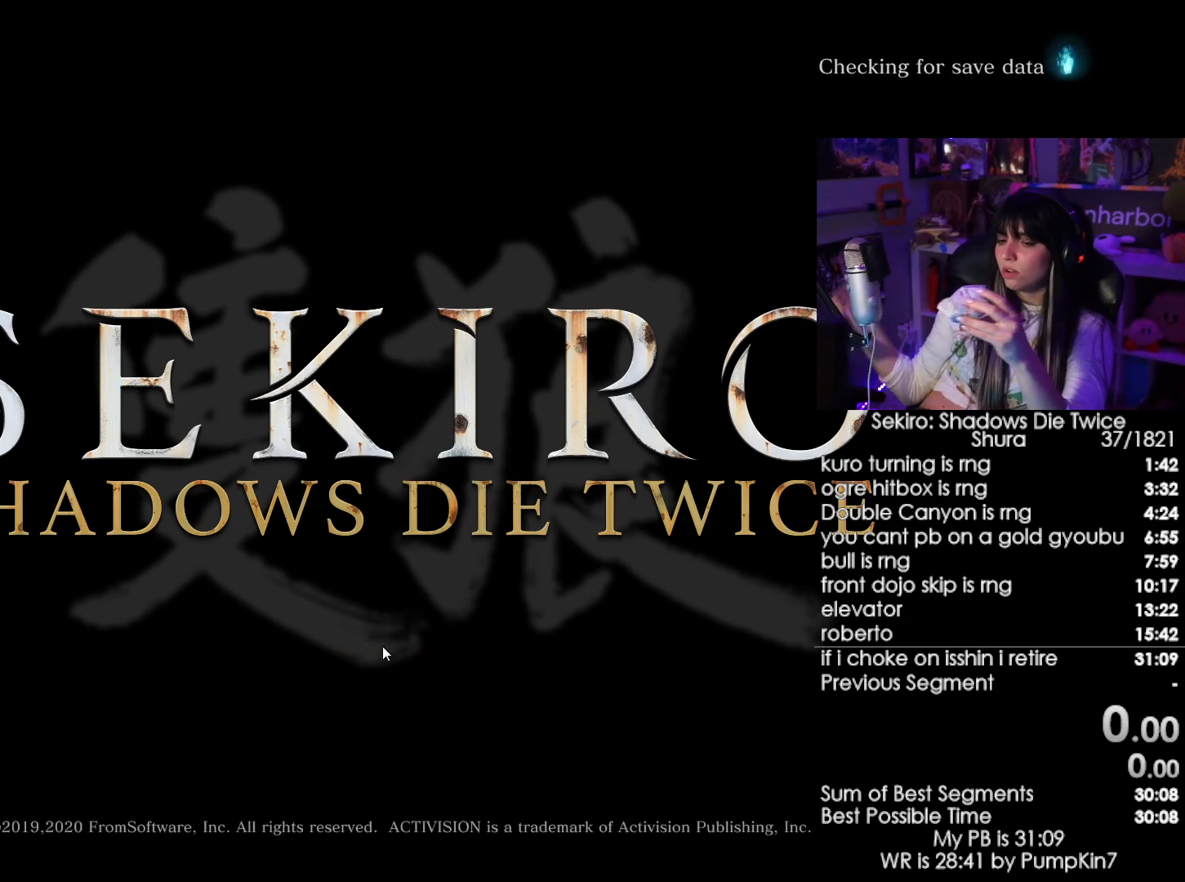
{"keys": [], "mouse": [], "events": []}
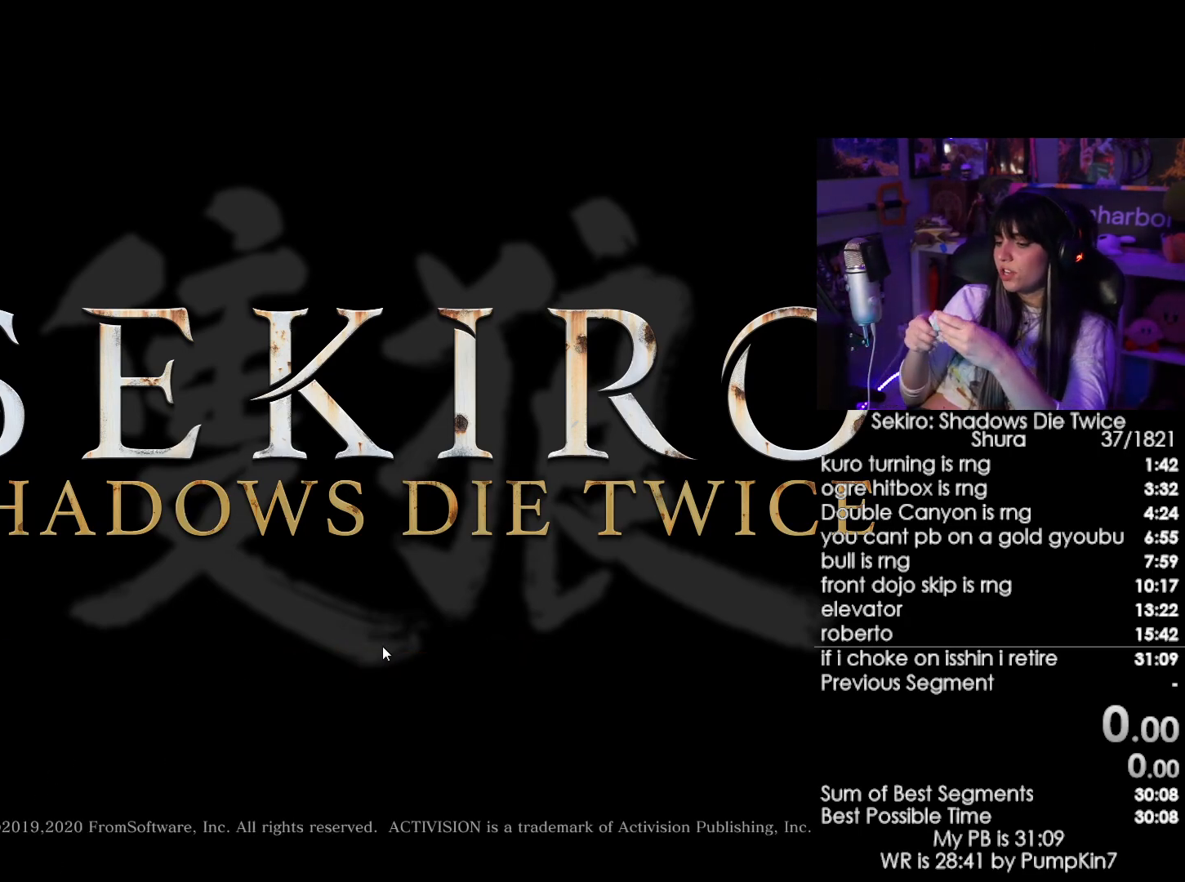
{"keys": [], "mouse": [], "events": []}
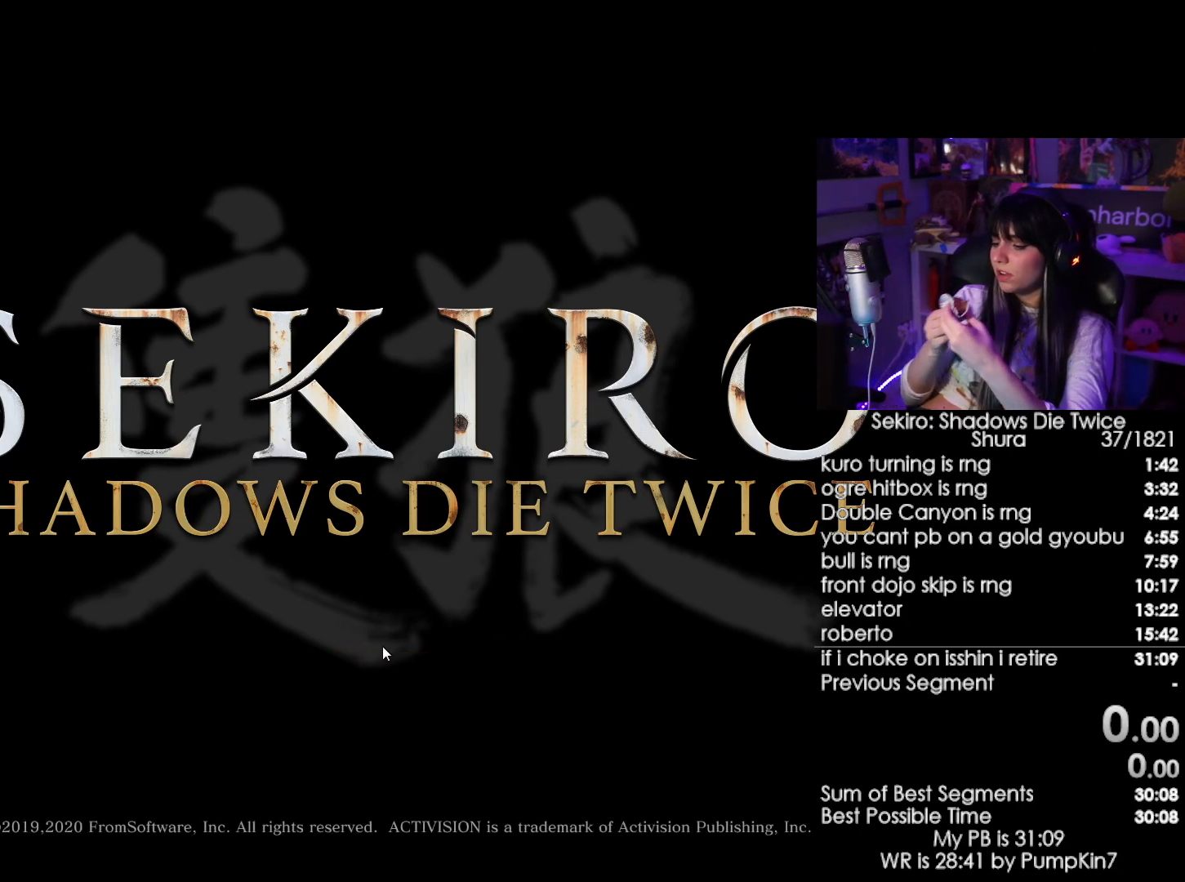
{"keys": [], "mouse": [], "events": []}
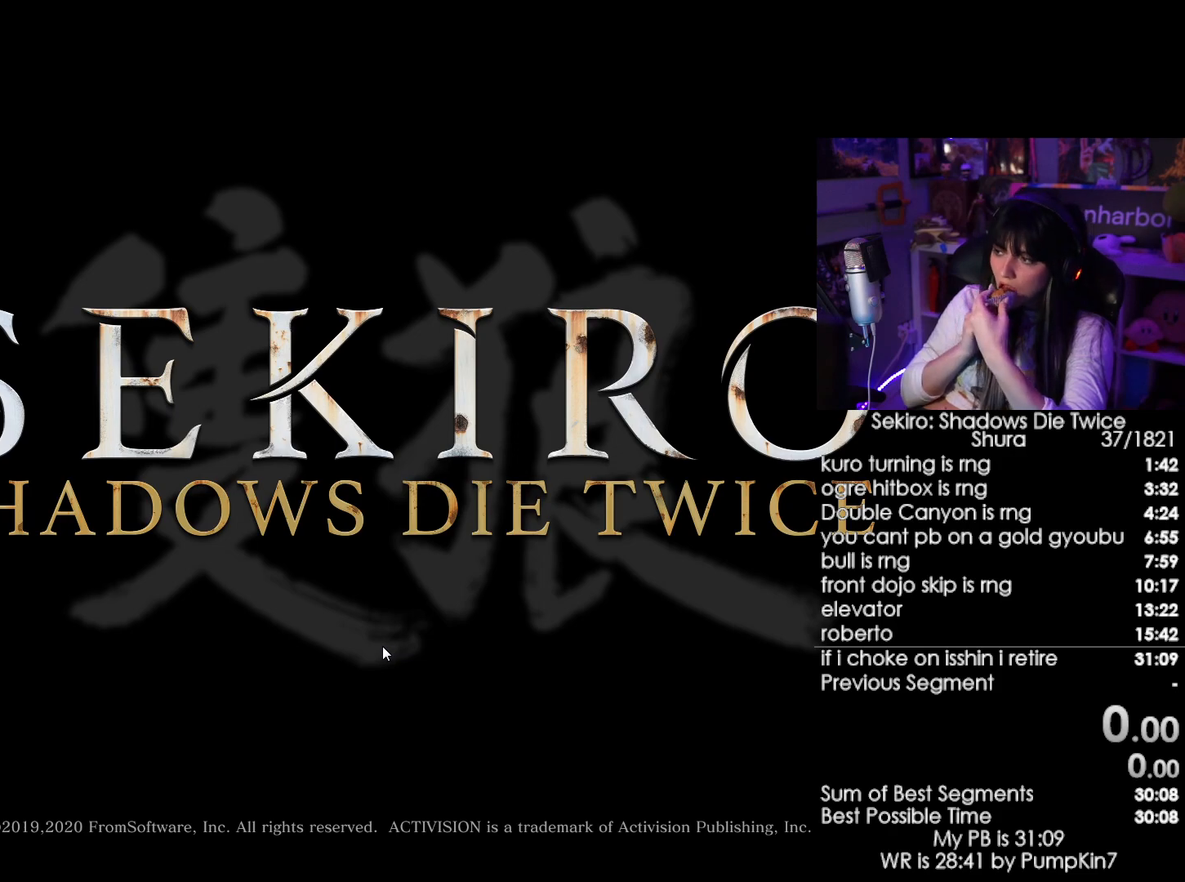
{"keys": [], "mouse": [], "events": []}
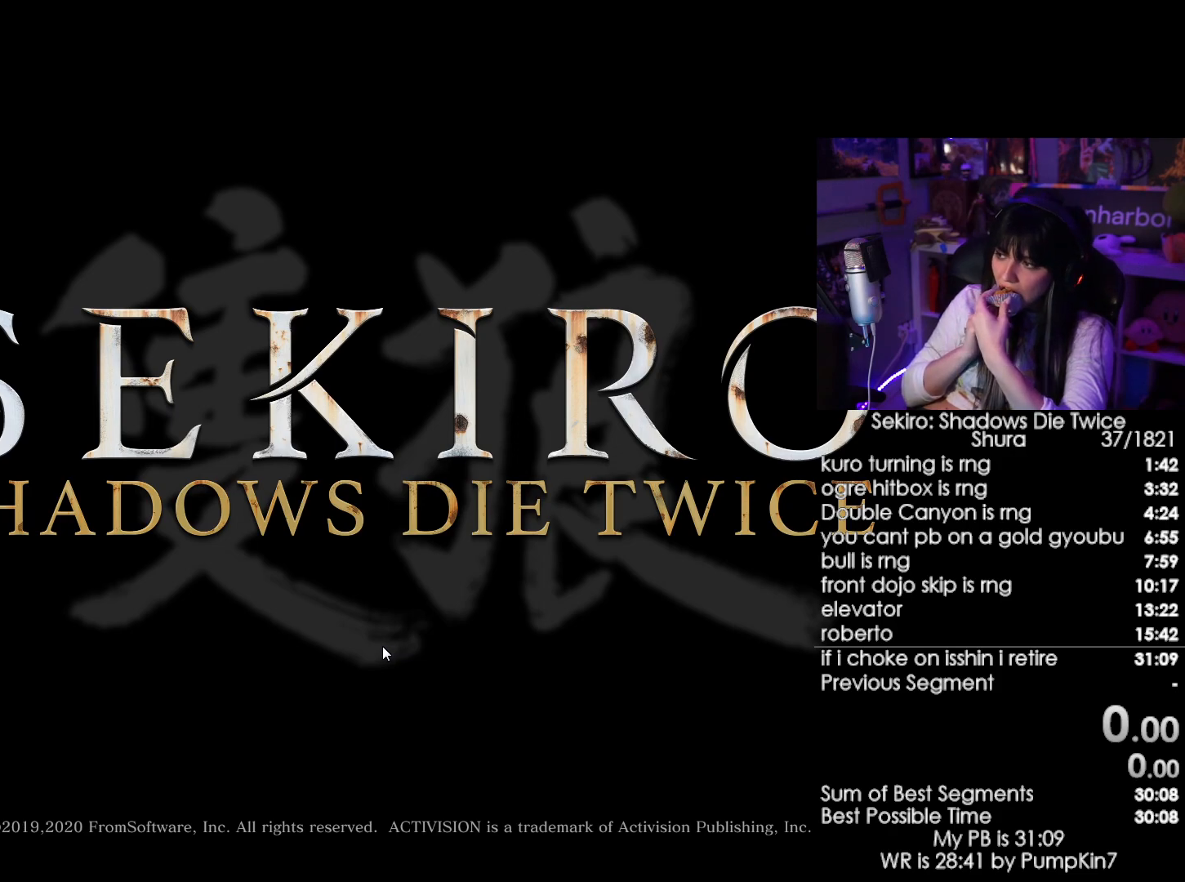
{"keys": [], "mouse": [], "events": []}
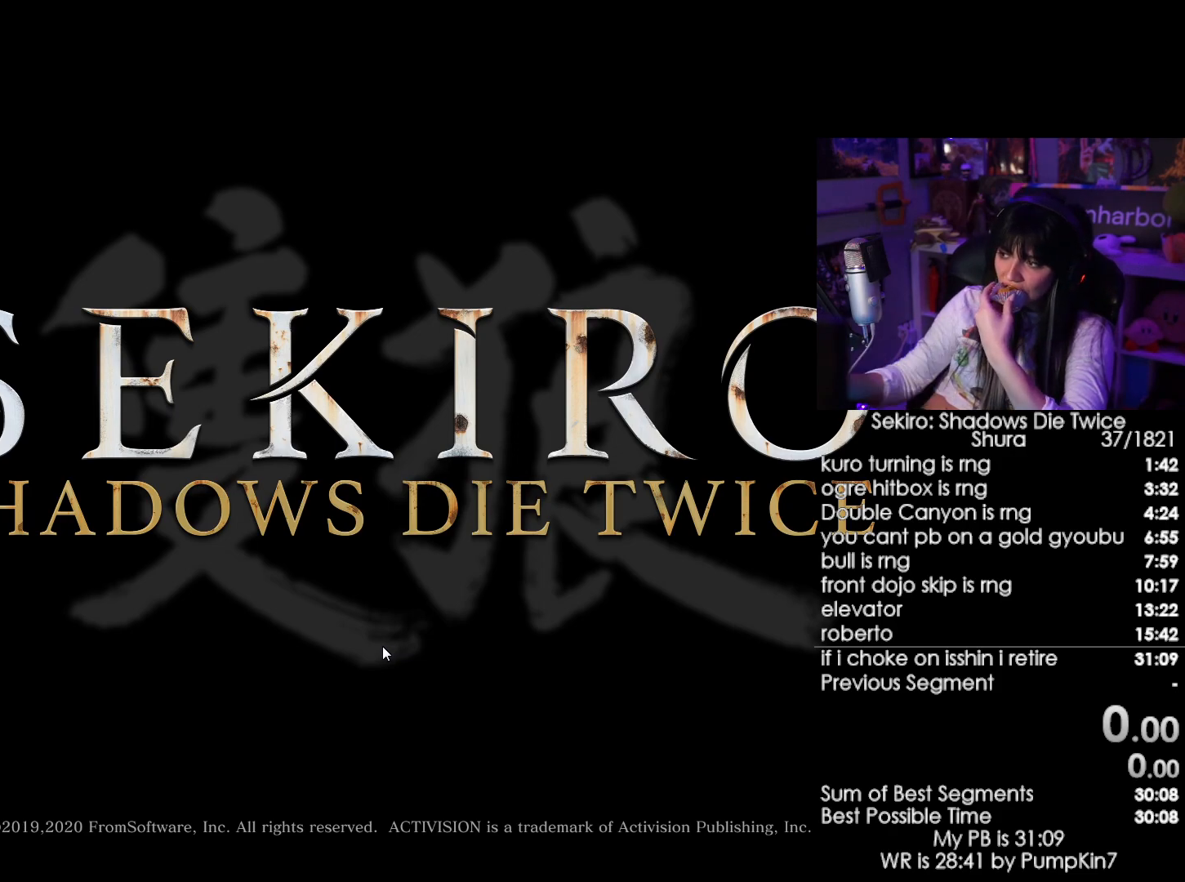
{"keys": [], "mouse": [], "events": []}
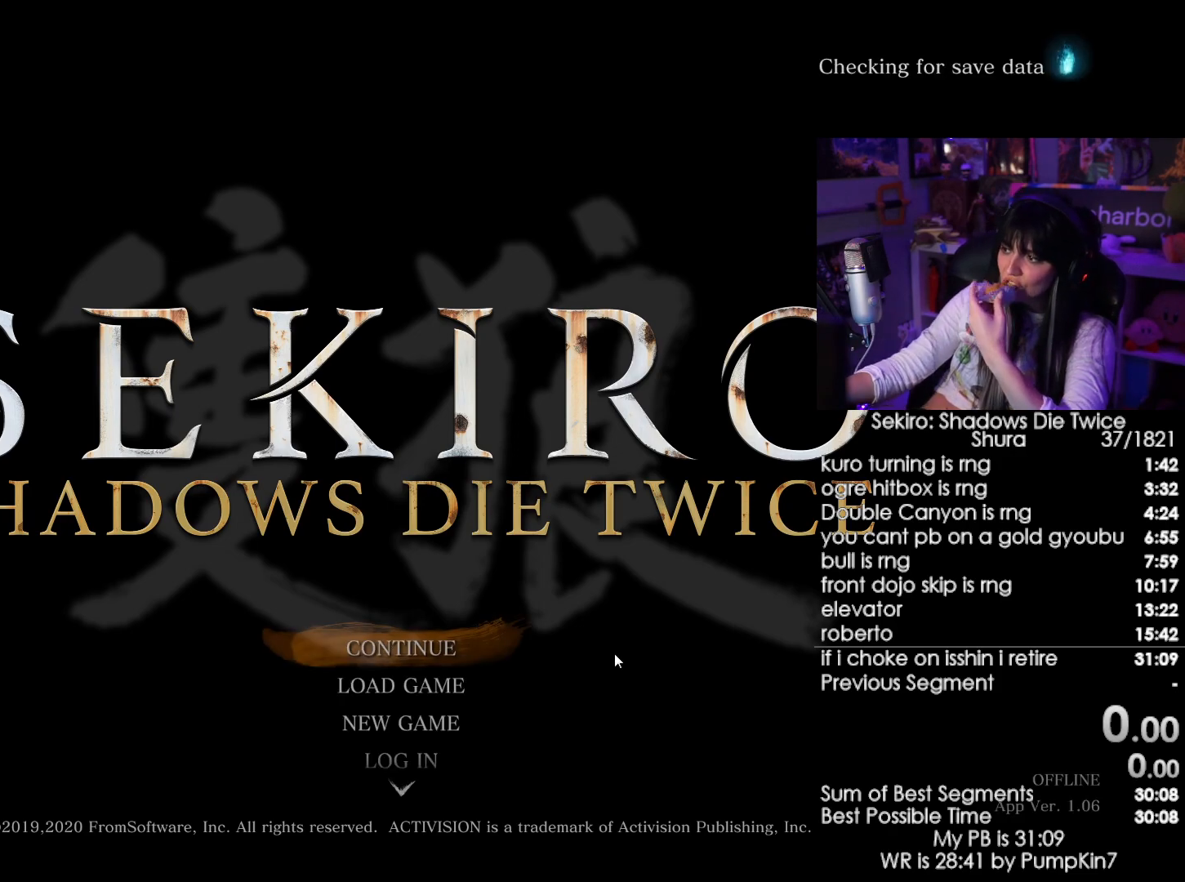
{"keys": [], "mouse": [], "events": []}
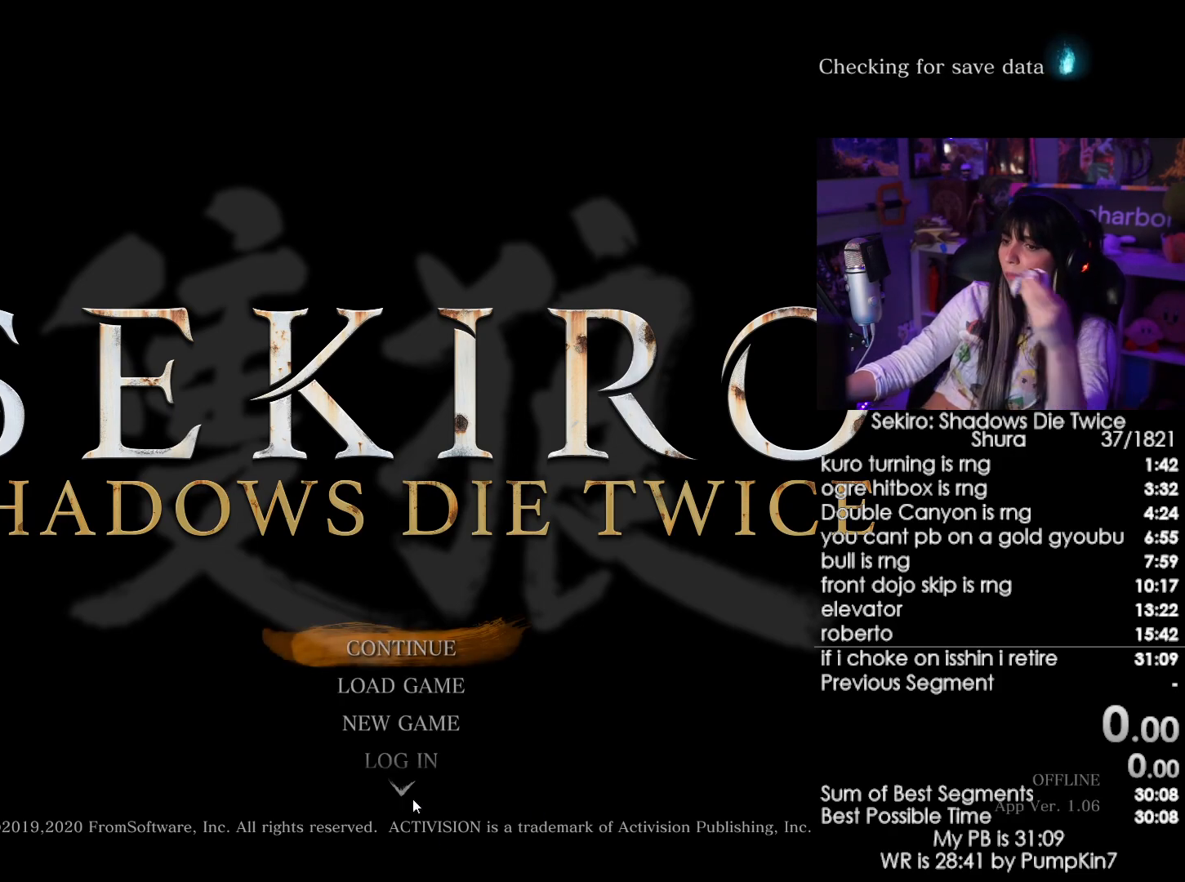
{"keys": [], "mouse": [], "events": [[250, "mouse_left", "down"], [350, "mouse_left", "up"]]}
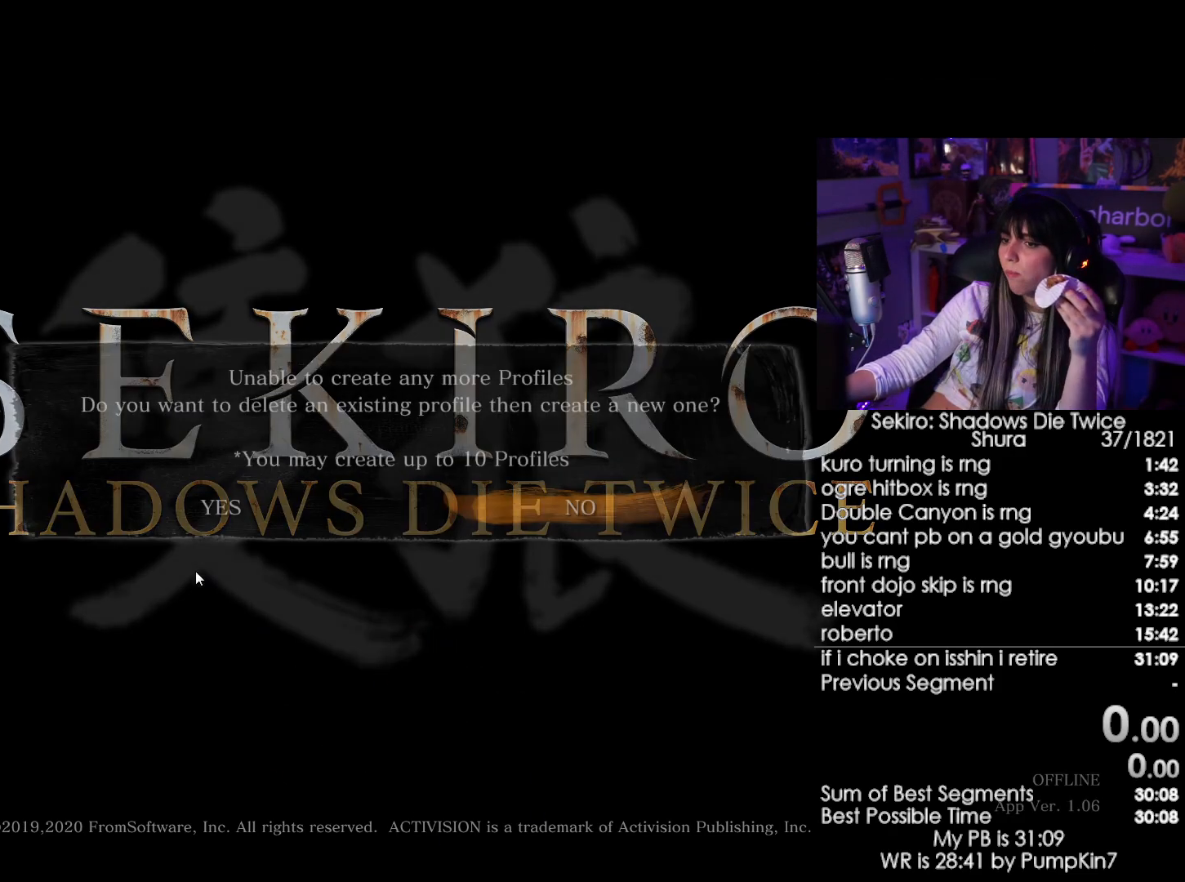
{"keys": [], "mouse": [], "events": [[233, "mouse_left", "down"], [317, "mouse_left", "up"]]}
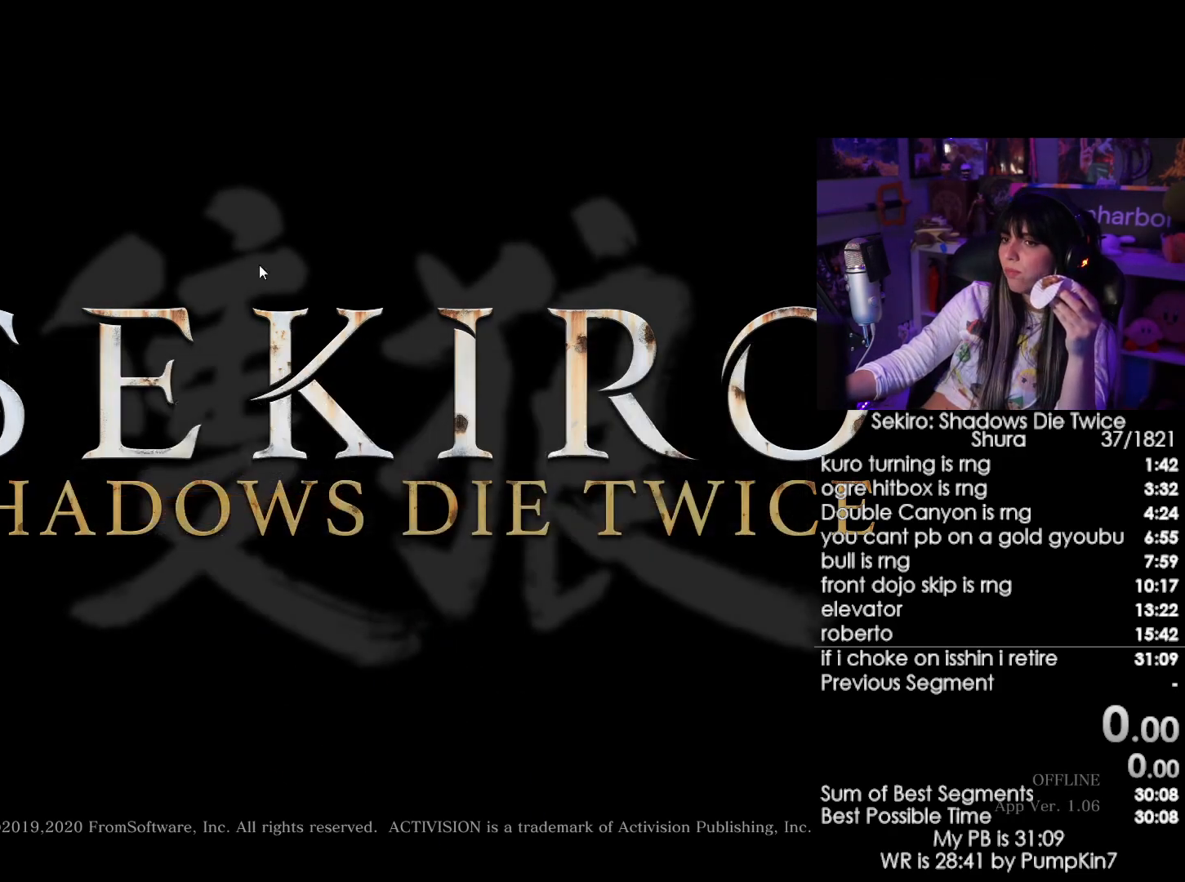
{"keys": [], "mouse": [], "events": [[200, "mouse_left", "down"], [283, "mouse_left", "up"]]}
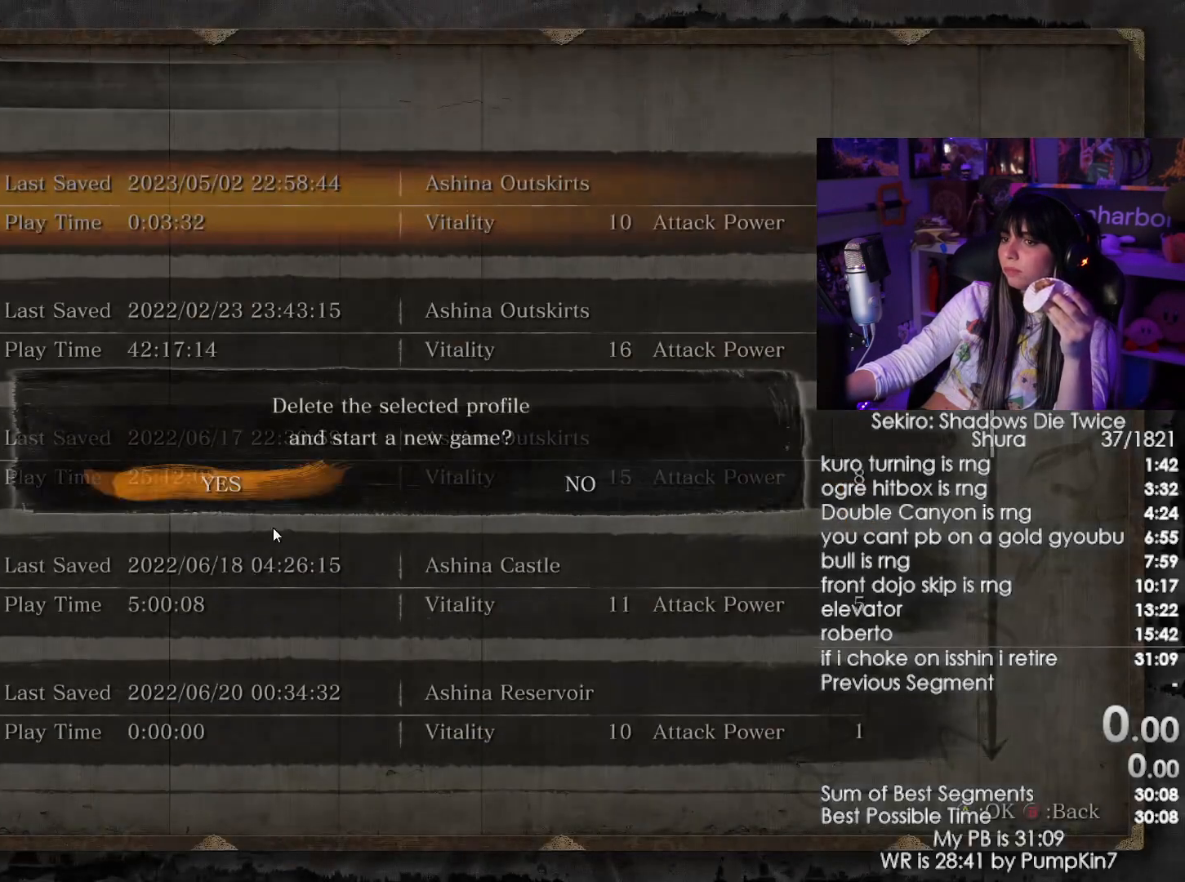
{"keys": [], "mouse": [], "events": [[167, "mouse_left", "down"], [217, "mouse_left", "up"], [300, "mouse_left", "down"], [400, "mouse_left", "up"]]}